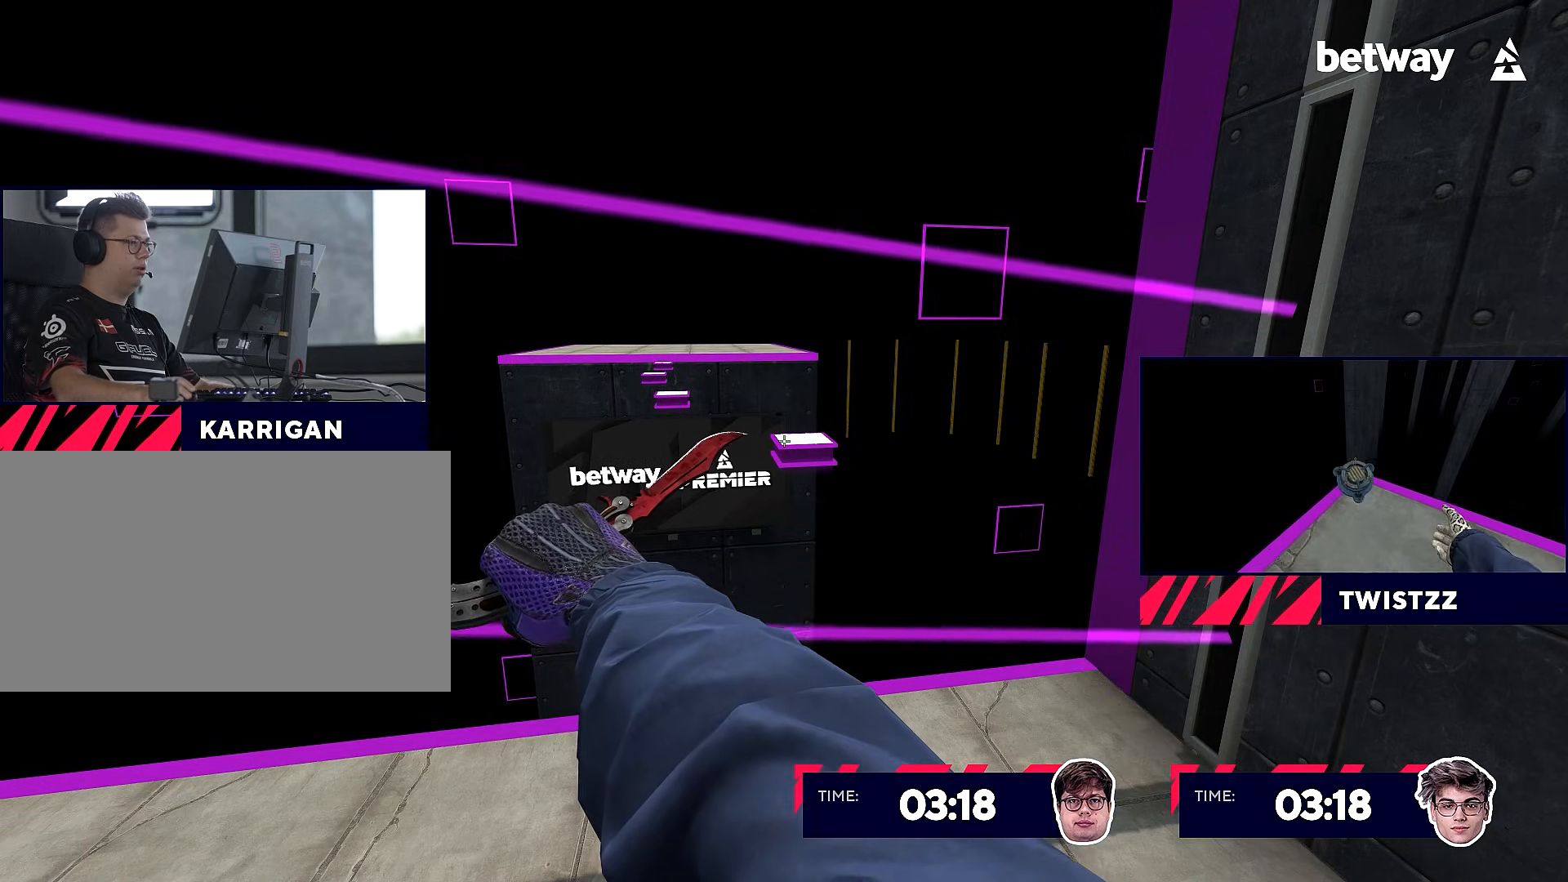
Gameplay with keyboard and mouse; each line is a JSON object with the keys and mouse buttons held at the frame after it. "events" lists presses ("down") and releases ("up") of "a", "alt", "c", "ctrl", "d", "e", "f", "q", "r", "s", "shift", "space", "tab", "v", "w", "x", "z", "mouse_left", "mouse_middle", "mouse_right", "mouse_wheel_up" and "mouse_wheel_down" between this image and that frame as [ms after this image, input, new state], when the widget could be followed in between. "mouse_left", "mouse_middle", "mouse_right", "mouse_wheel_up", "mouse_wheel_down" = the "left", "middle", "right", "wheel_up", "wheel_down" buttons of the "mouse" list. No other keys are recorded. Not read: mouse_move.
{"keys": [], "mouse": [], "events": [[67, "mouse_right", "up"]]}
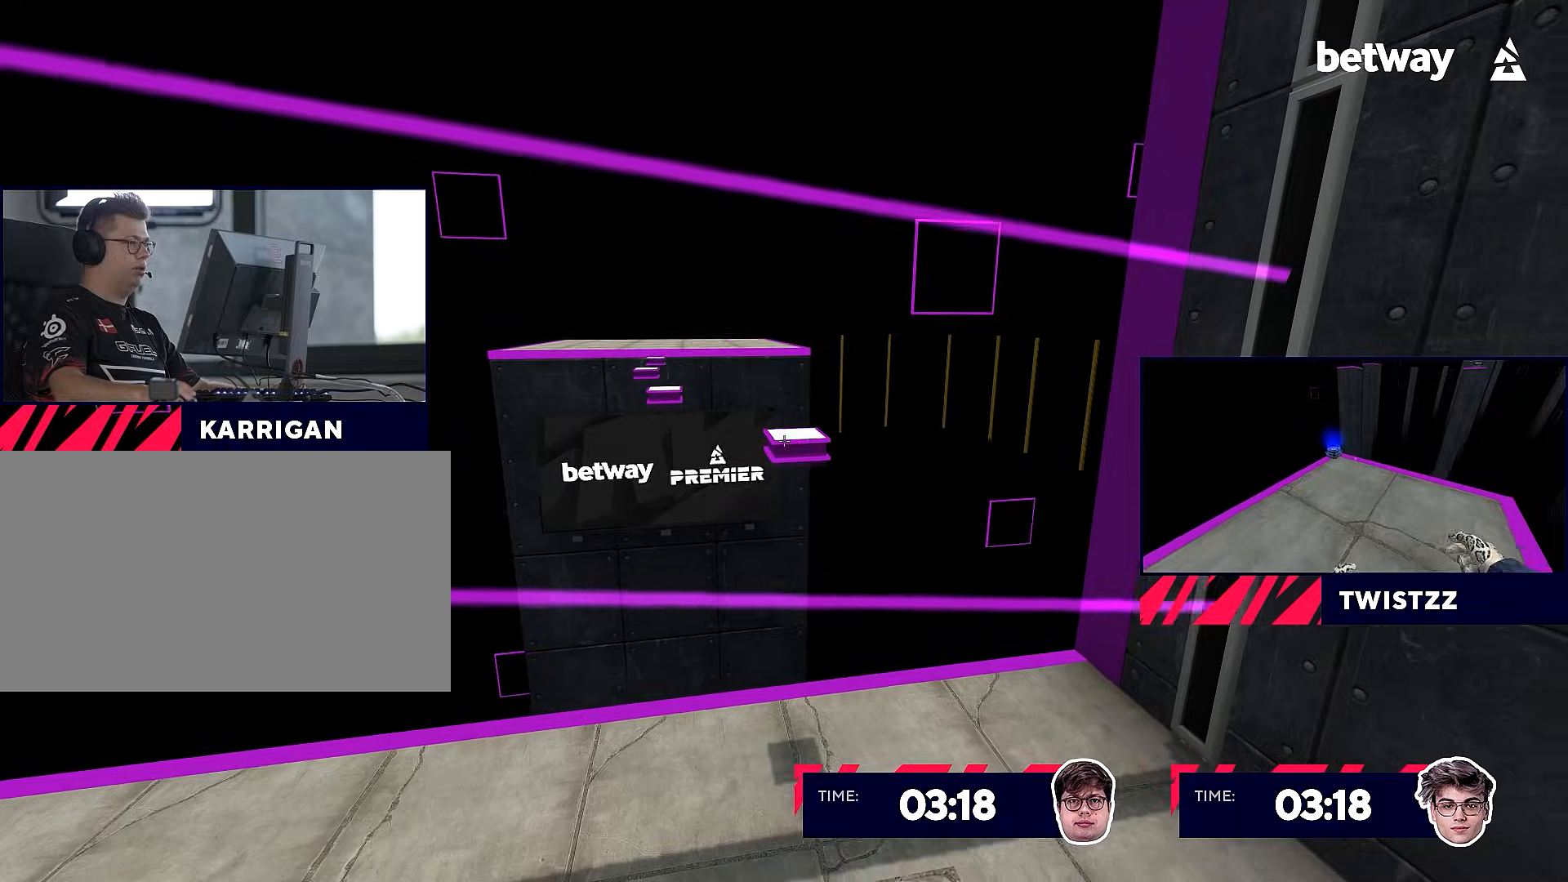
{"keys": ["shift", "w"], "mouse": ["wheel_down"], "events": [[167, "w", "down"], [450, "mouse_wheel_down", "down"], [450, "shift", "down"]]}
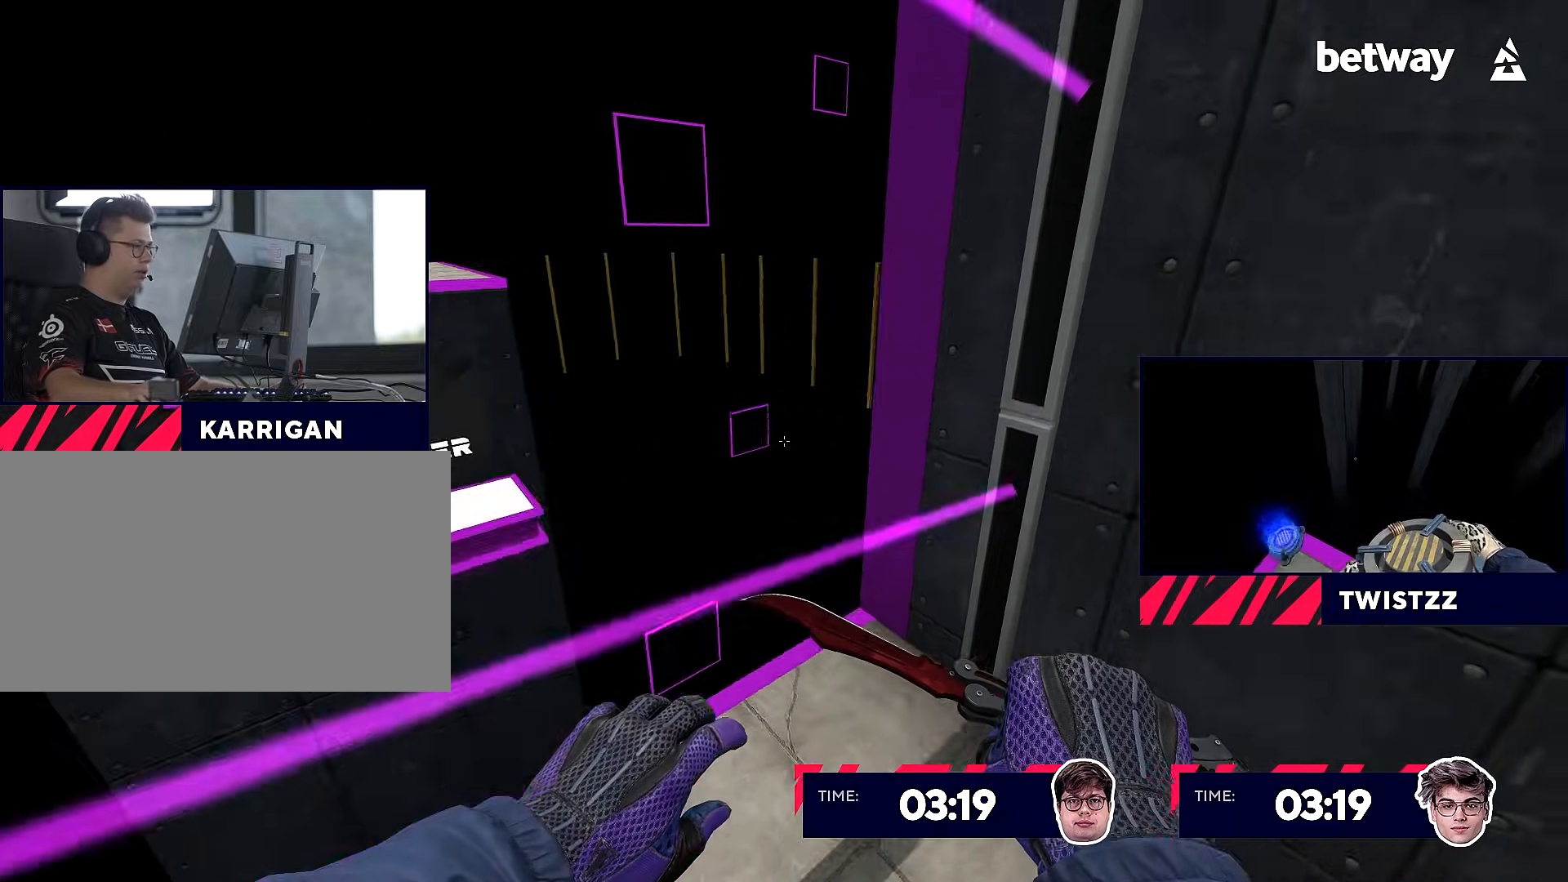
{"keys": ["a", "shift"], "mouse": [], "events": [[50, "d", "down"], [84, "mouse_wheel_down", "up"], [134, "w", "up"], [184, "a", "down"], [184, "d", "up"]]}
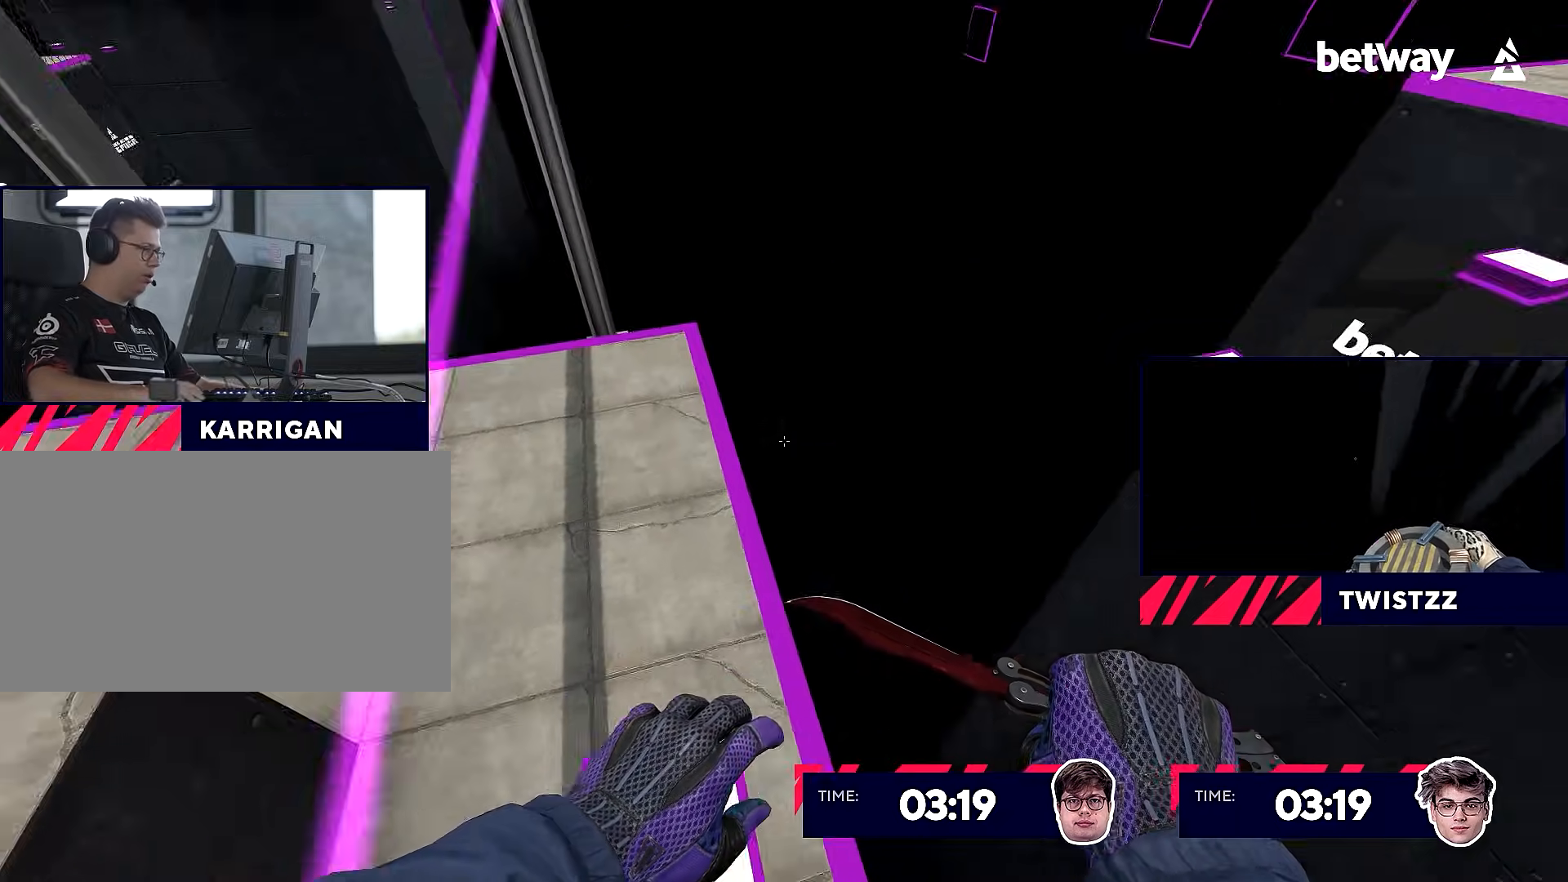
{"keys": ["s"], "mouse": [], "events": [[117, "s", "down"], [150, "a", "up"], [150, "d", "down"], [300, "d", "up"], [484, "shift", "up"]]}
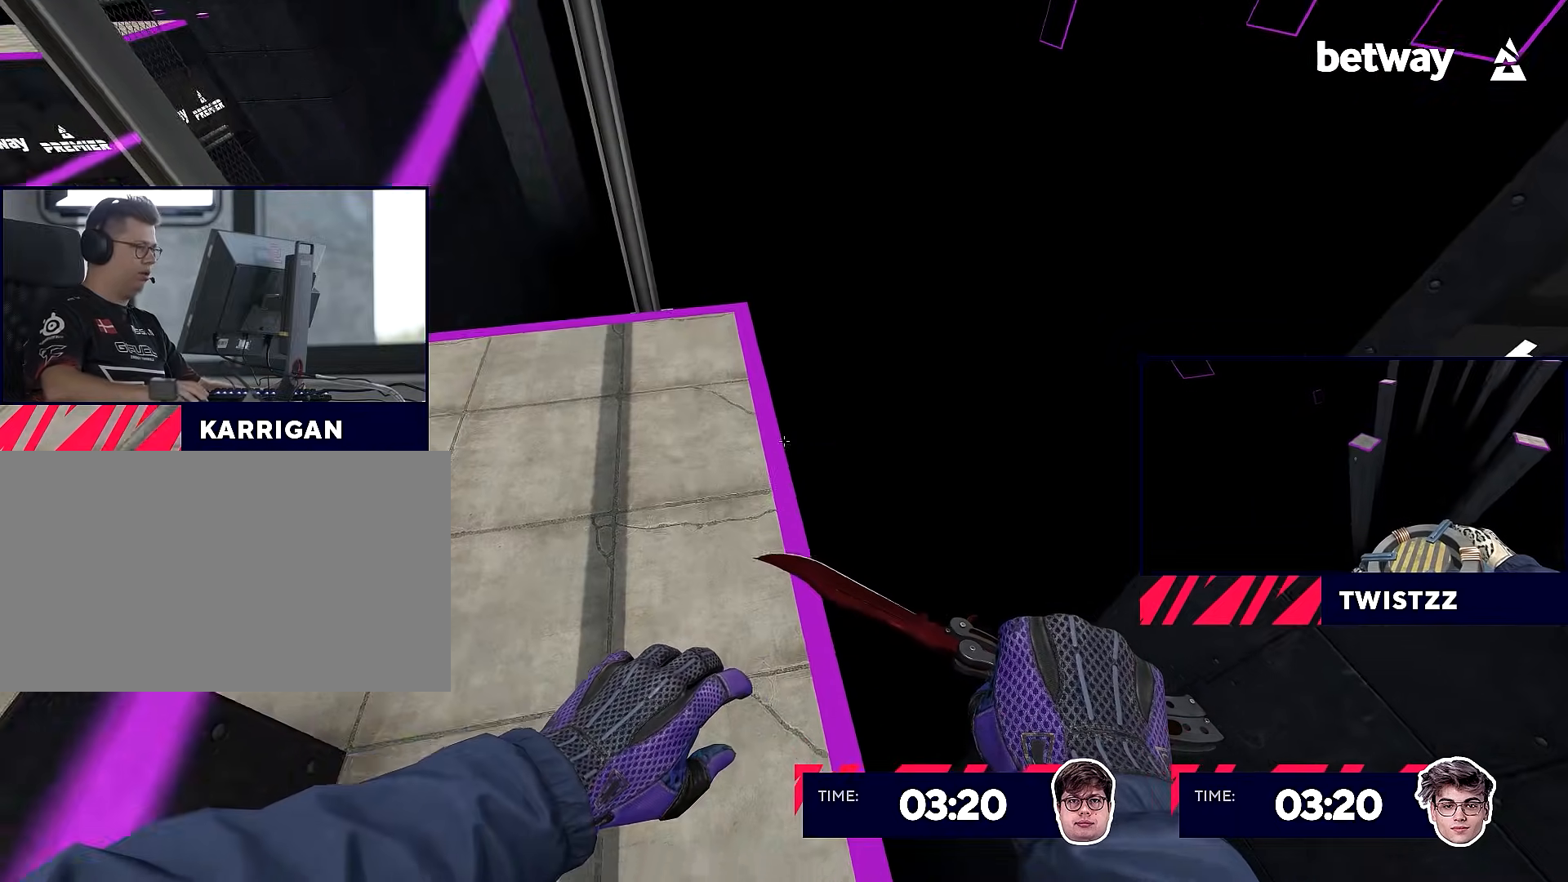
{"keys": ["d"], "mouse": ["wheel_down"], "events": [[134, "s", "up"], [367, "w", "down"], [451, "d", "down"], [451, "w", "up"], [501, "mouse_wheel_down", "down"]]}
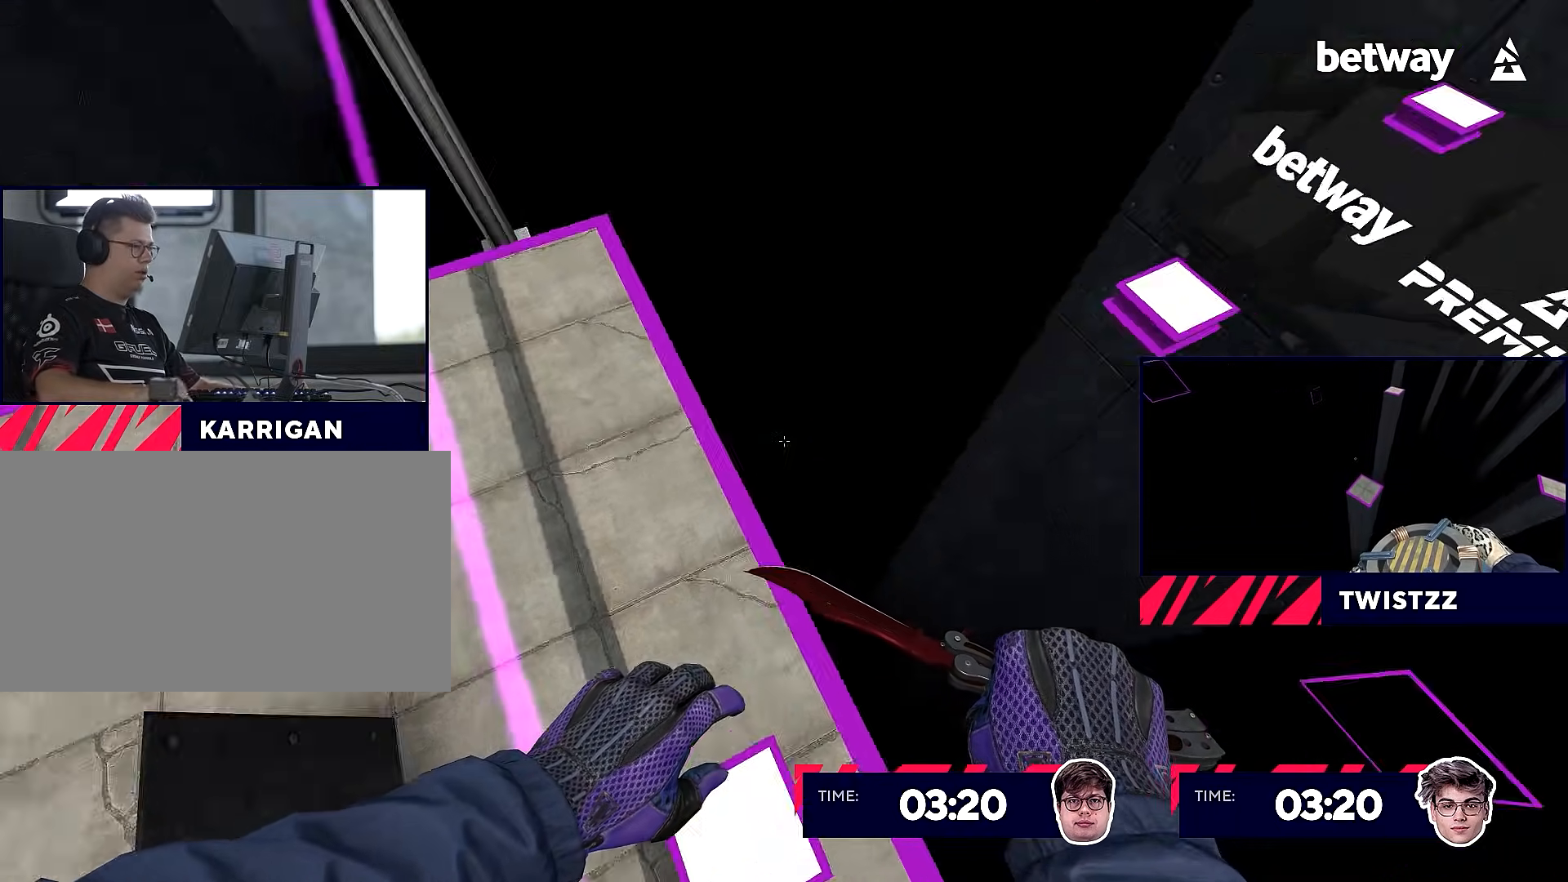
{"keys": ["a", "shift"], "mouse": [], "events": [[100, "mouse_wheel_down", "up"], [334, "a", "down"], [334, "d", "up"], [334, "shift", "down"]]}
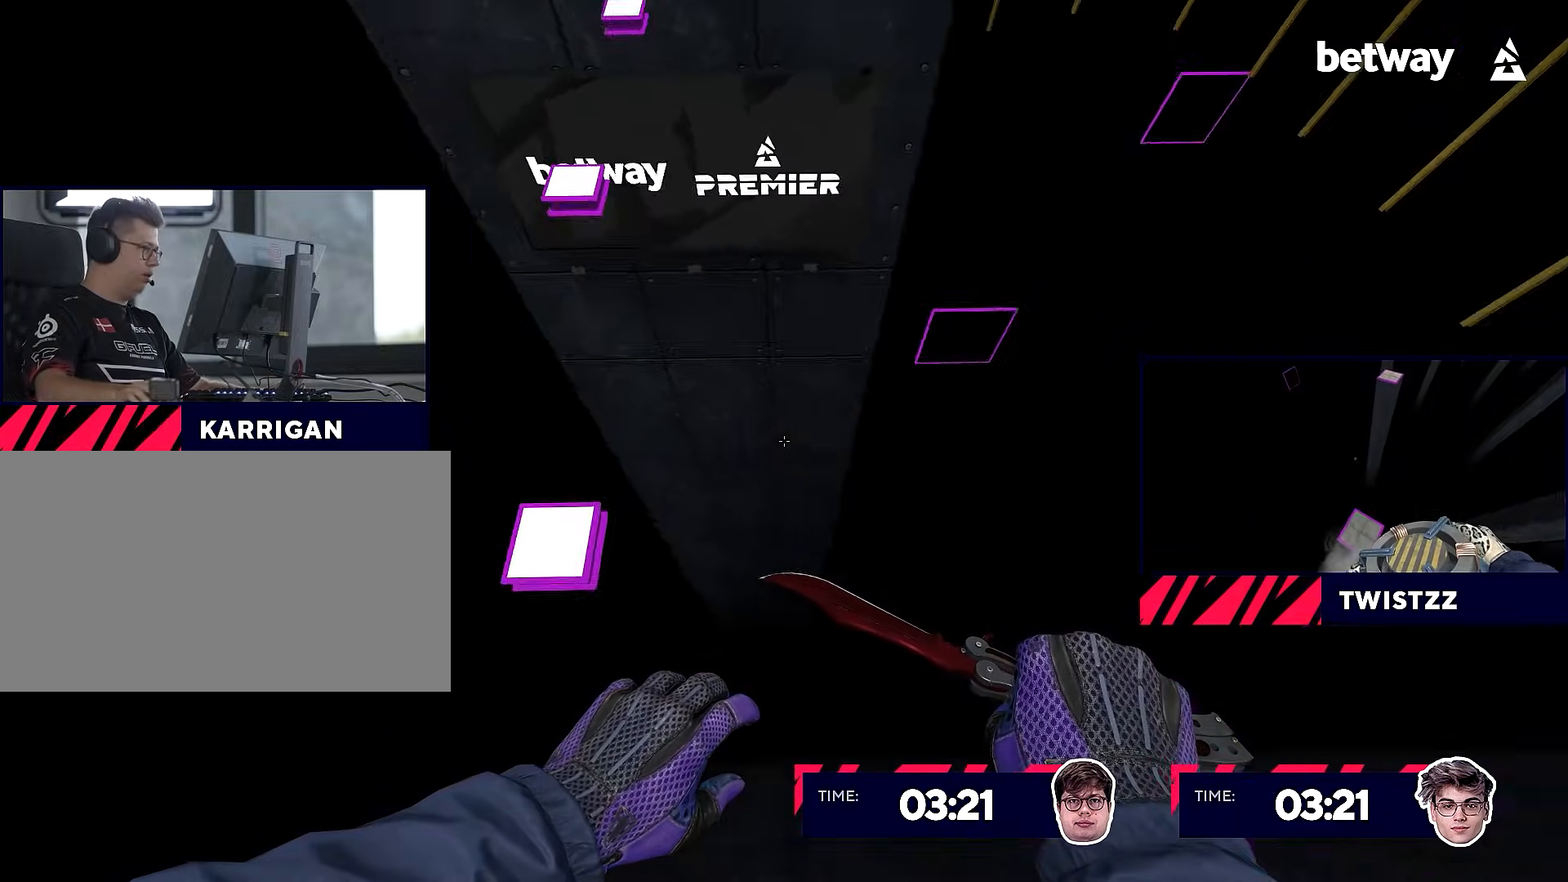
{"keys": [], "mouse": [], "events": [[201, "d", "down"], [301, "a", "up"], [351, "d", "up"], [351, "s", "down"], [351, "shift", "up"], [484, "s", "up"]]}
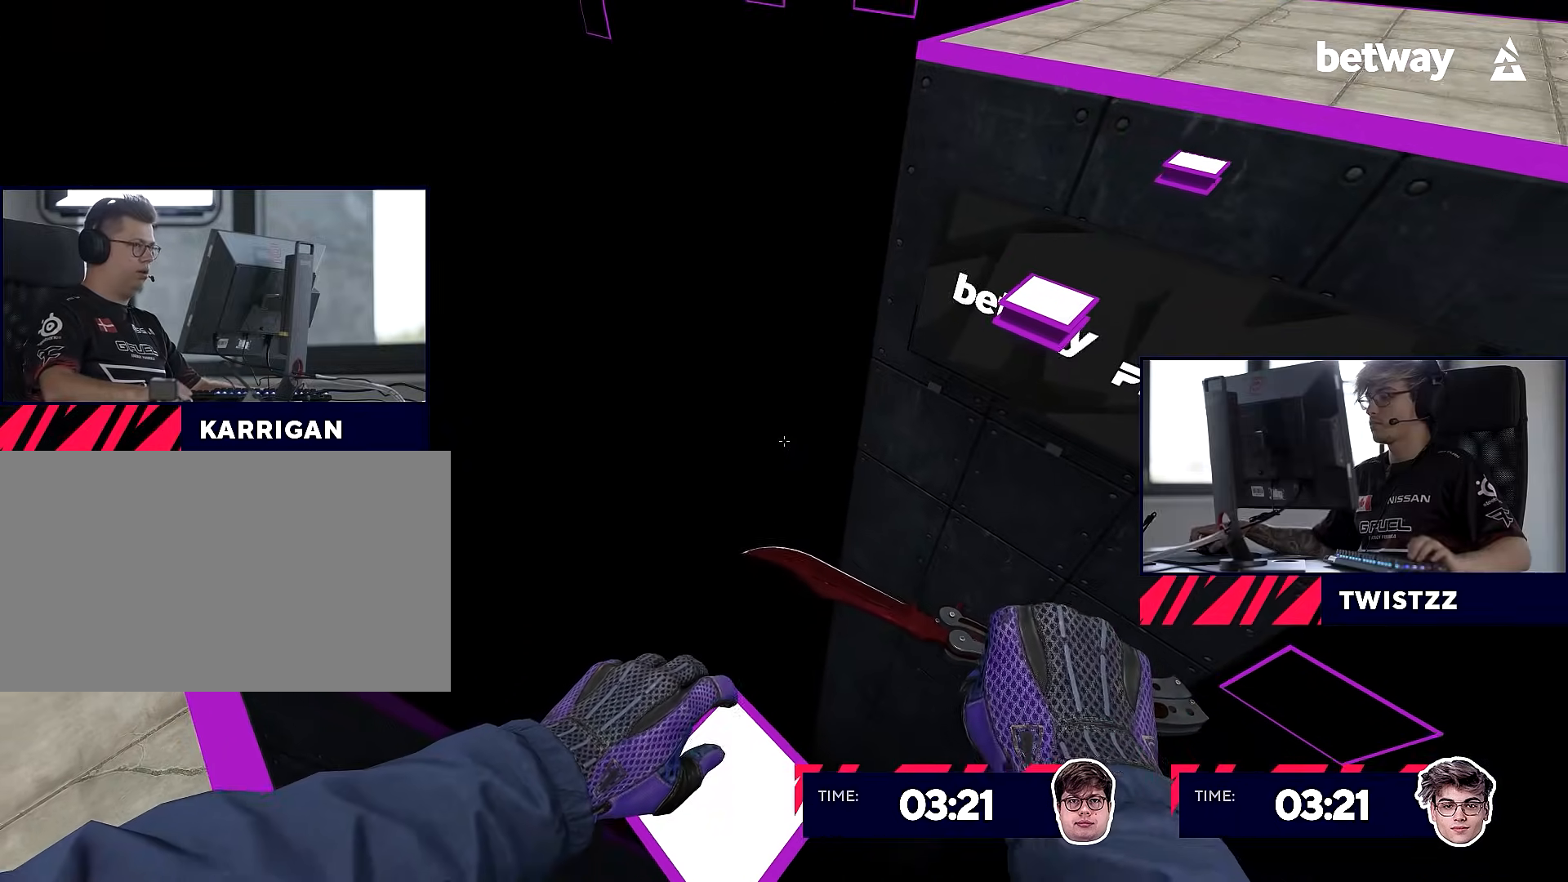
{"keys": ["d"], "mouse": [], "events": [[83, "w", "down"], [217, "d", "down"], [217, "mouse_wheel_down", "down"], [267, "w", "up"], [350, "mouse_wheel_down", "up"]]}
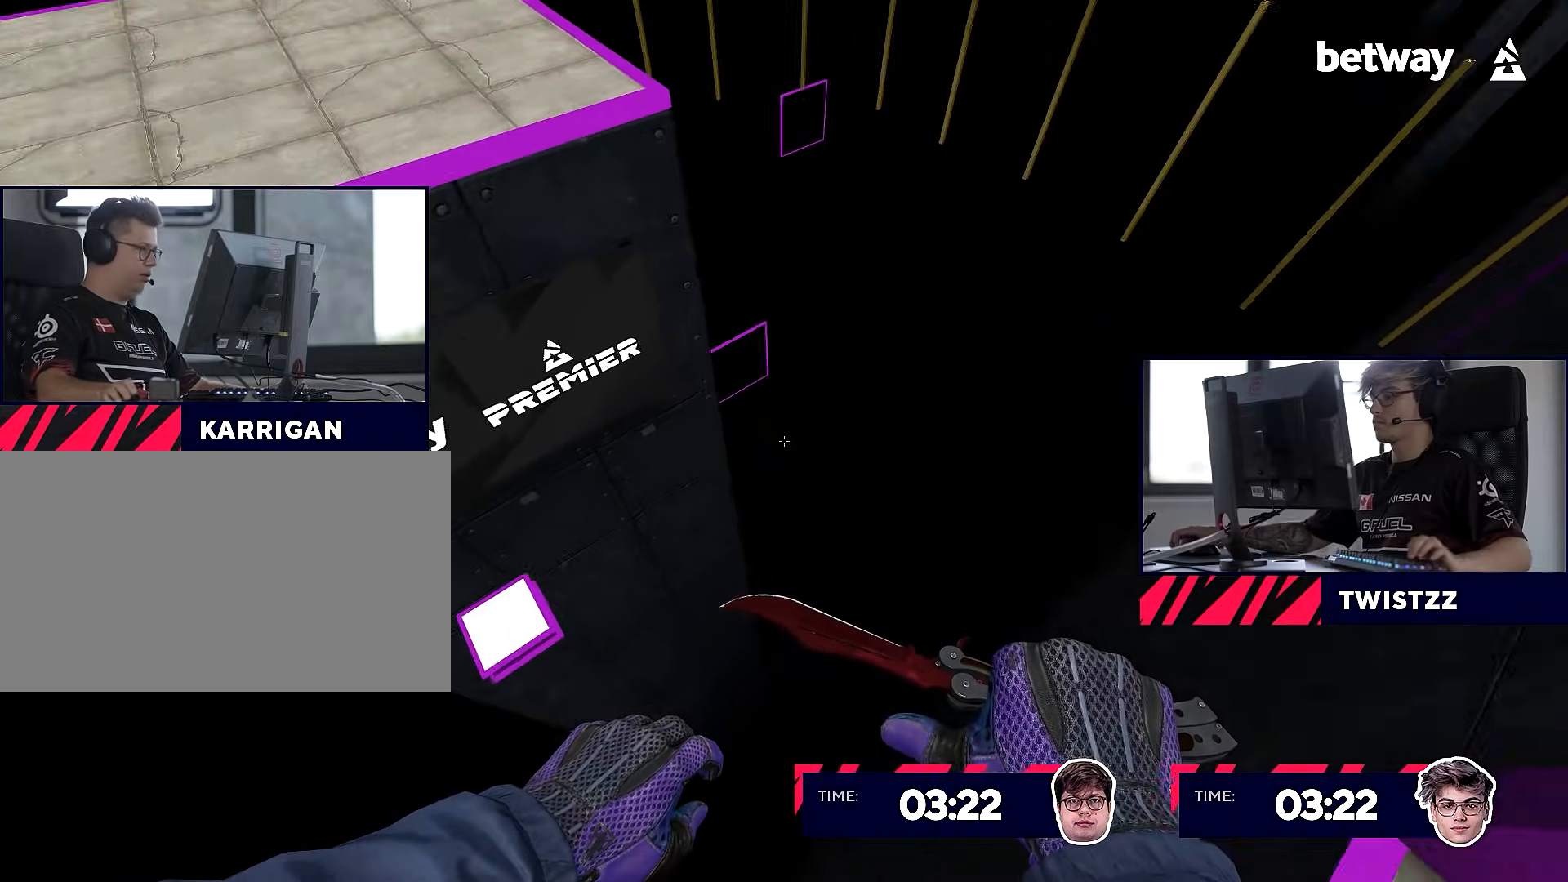
{"keys": ["a", "s", "shift"], "mouse": [], "events": [[101, "a", "down"], [151, "d", "up"], [151, "shift", "down"], [434, "s", "down"]]}
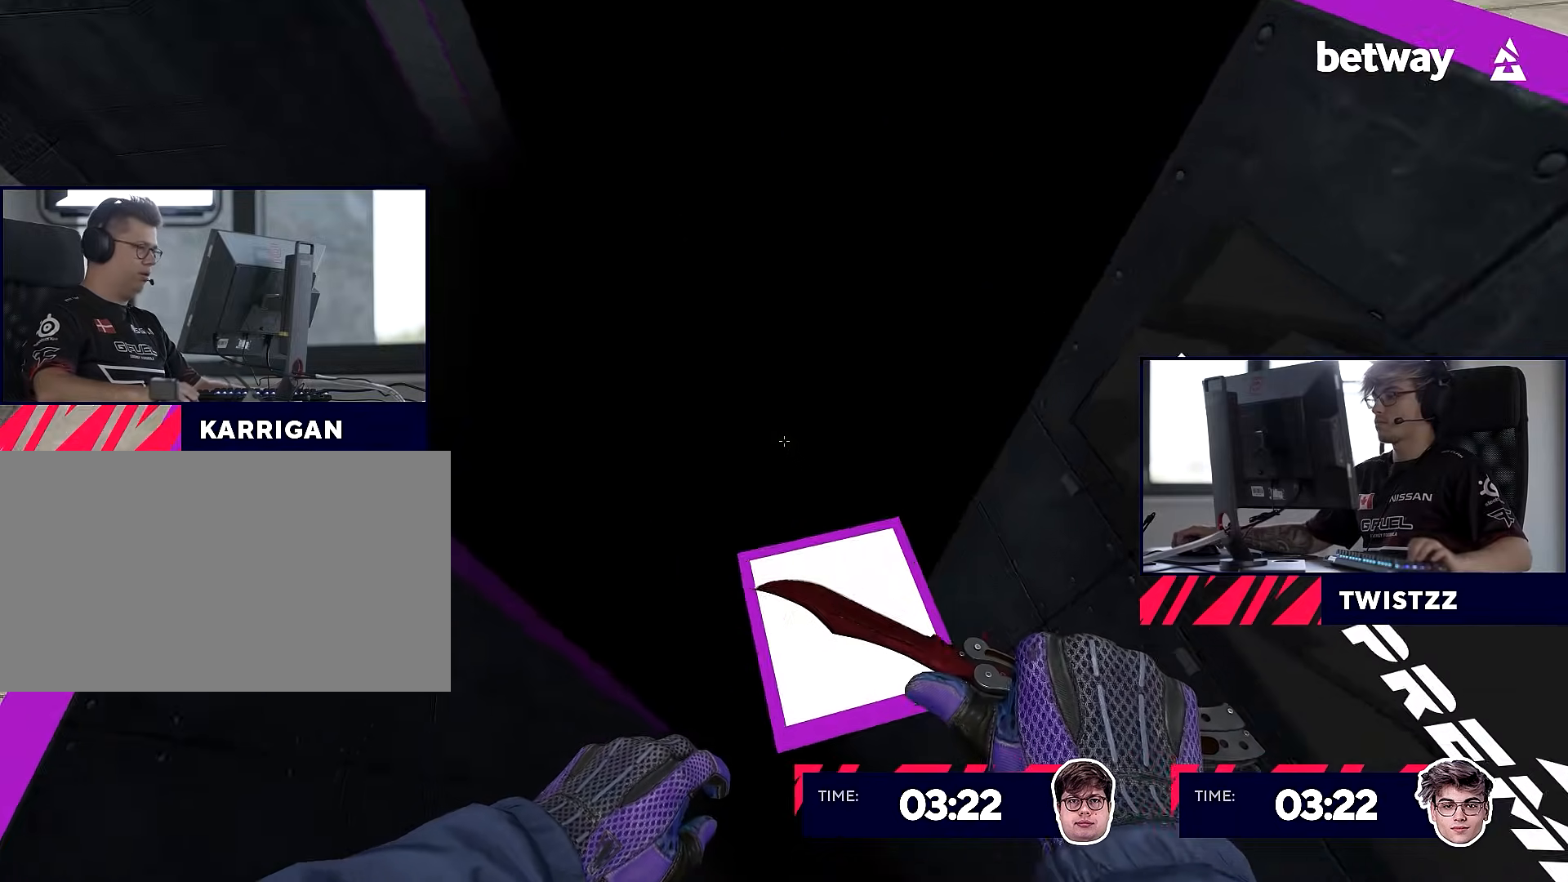
{"keys": ["d", "w"], "mouse": ["wheel_down"], "events": [[17, "a", "up"], [17, "d", "down"], [67, "s", "up"], [117, "d", "up"], [117, "shift", "up"], [200, "w", "down"], [250, "w", "up"], [350, "w", "down"], [450, "d", "down"], [484, "mouse_wheel_down", "down"]]}
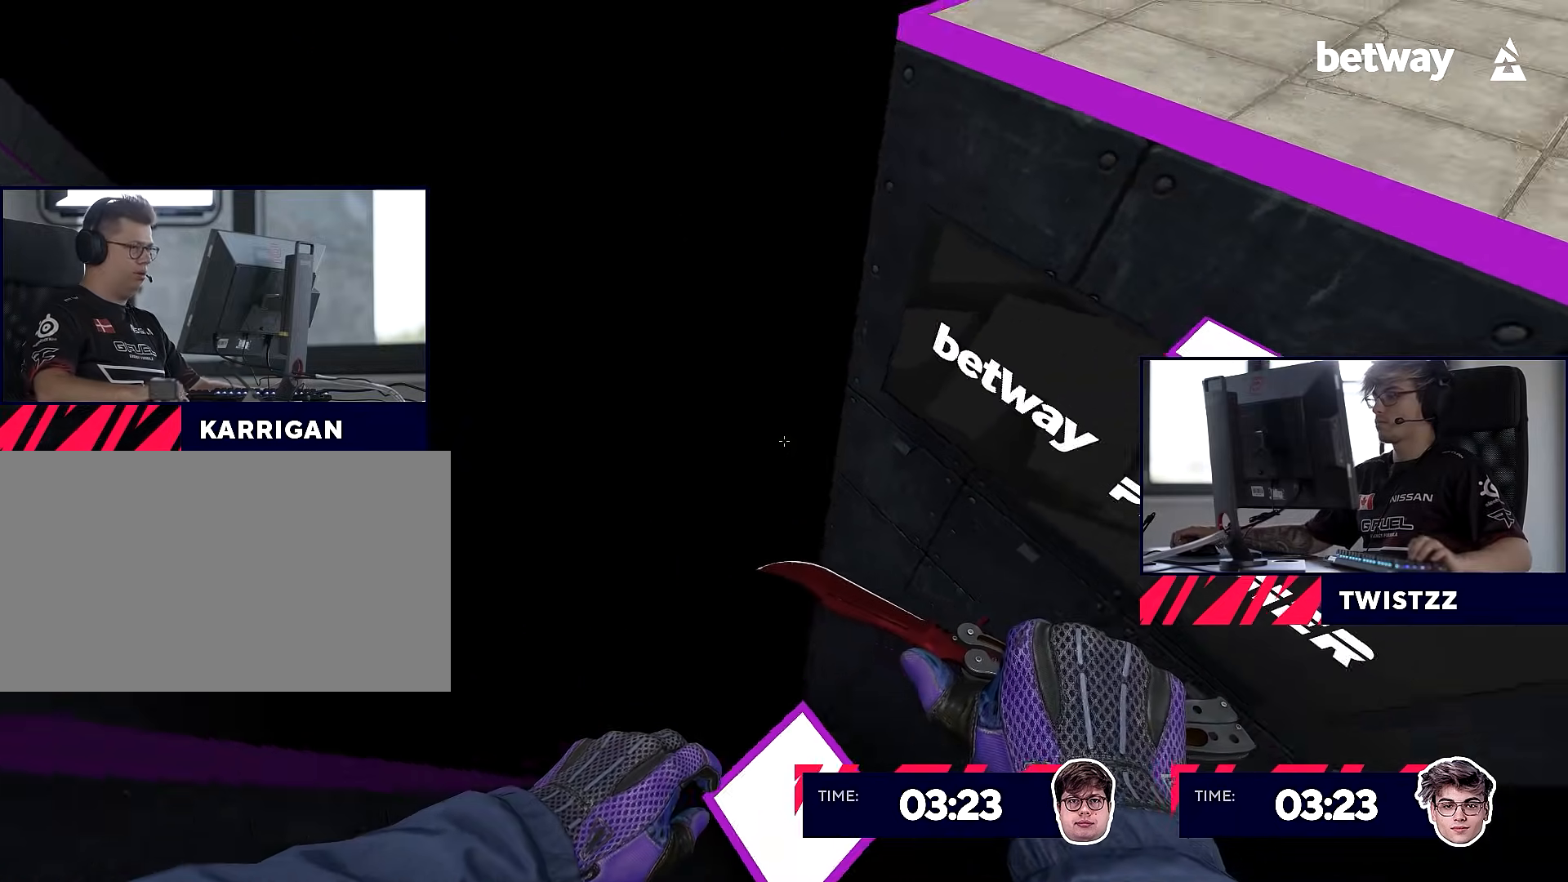
{"keys": ["a", "shift"], "mouse": [], "events": [[34, "w", "up"], [117, "mouse_wheel_down", "up"], [317, "a", "down"], [317, "shift", "down"], [367, "d", "up"]]}
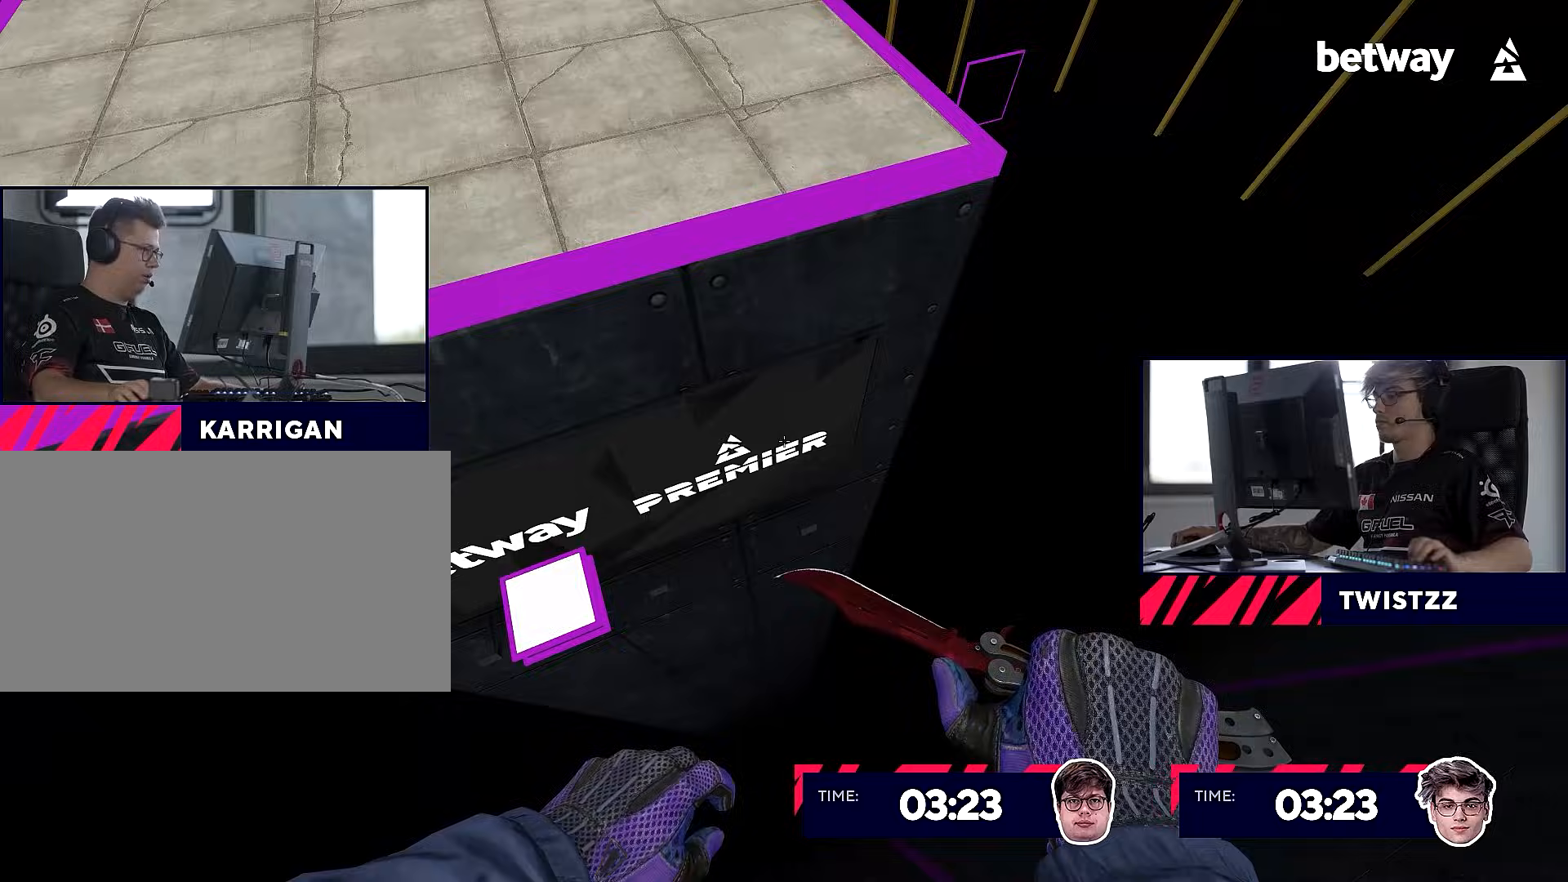
{"keys": [], "mouse": [], "events": [[233, "s", "down"], [284, "d", "down"], [334, "a", "up"], [417, "d", "up"], [417, "s", "up"], [417, "shift", "up"]]}
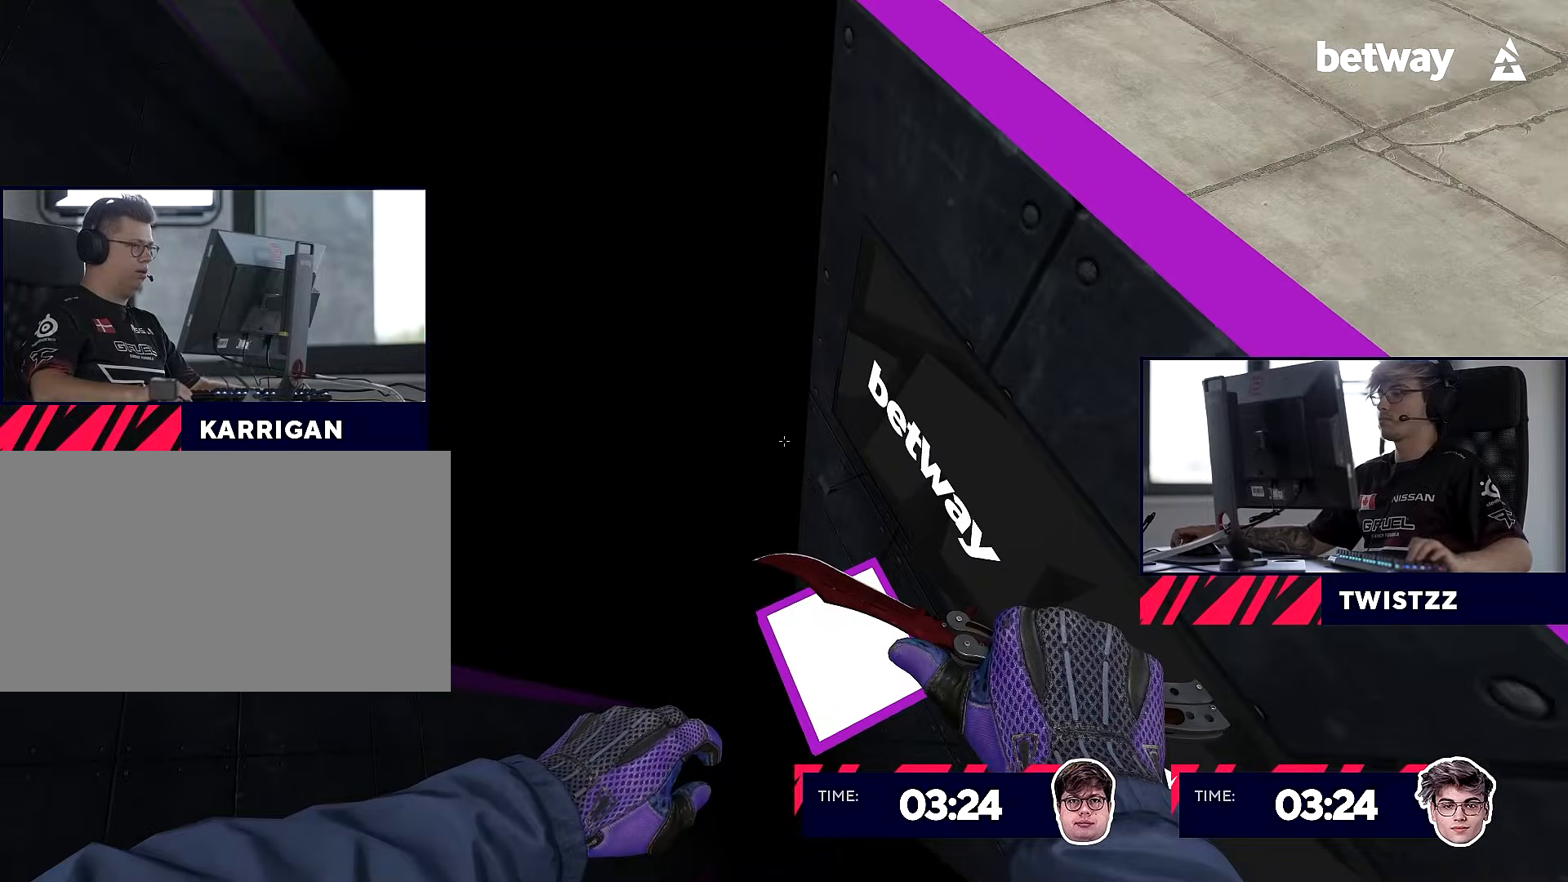
{"keys": ["d"], "mouse": ["right"], "events": [[67, "w", "down"], [251, "d", "down"], [251, "mouse_wheel_down", "down"], [301, "w", "up"], [401, "mouse_right", "down"], [401, "mouse_wheel_down", "up"]]}
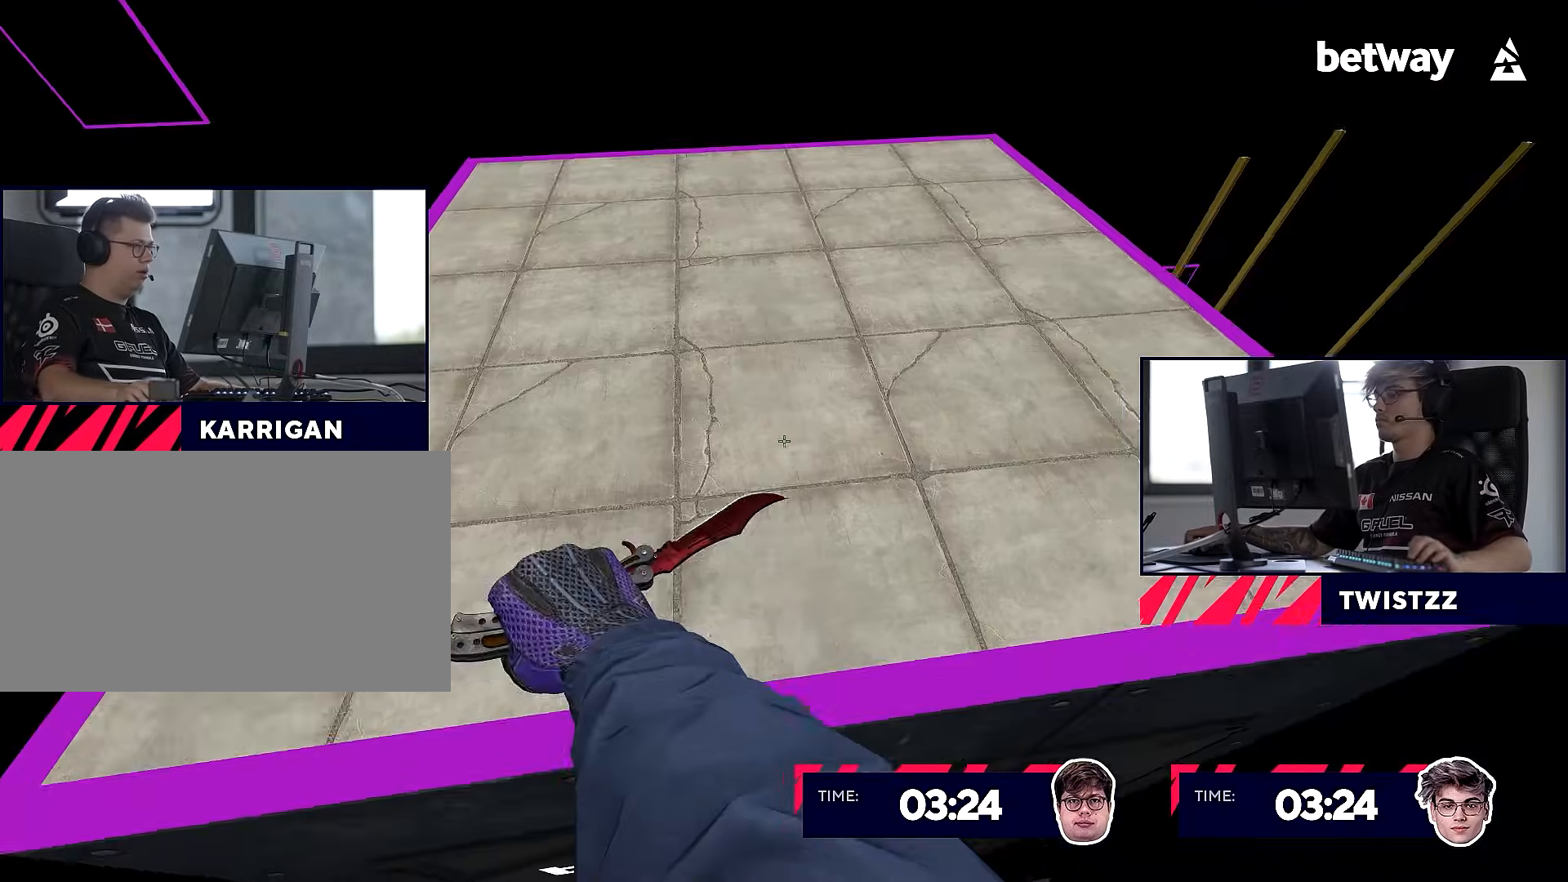
{"keys": ["w"], "mouse": ["right"], "events": [[217, "d", "up"], [217, "w", "down"]]}
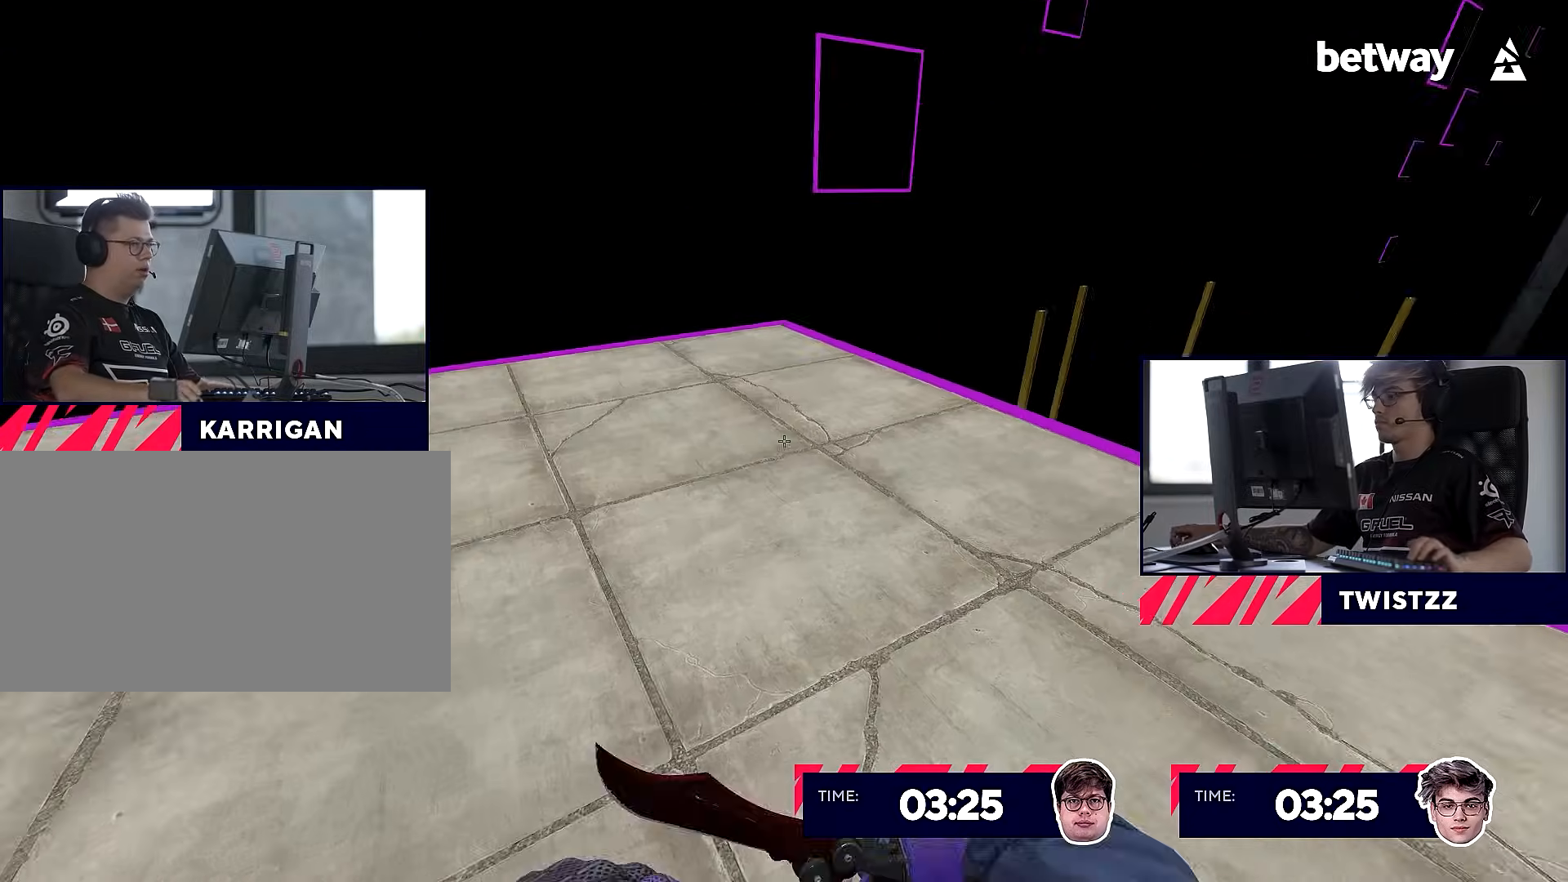
{"keys": ["d", "w"], "mouse": ["right"], "events": [[384, "a", "down"], [434, "a", "up"], [468, "d", "down"]]}
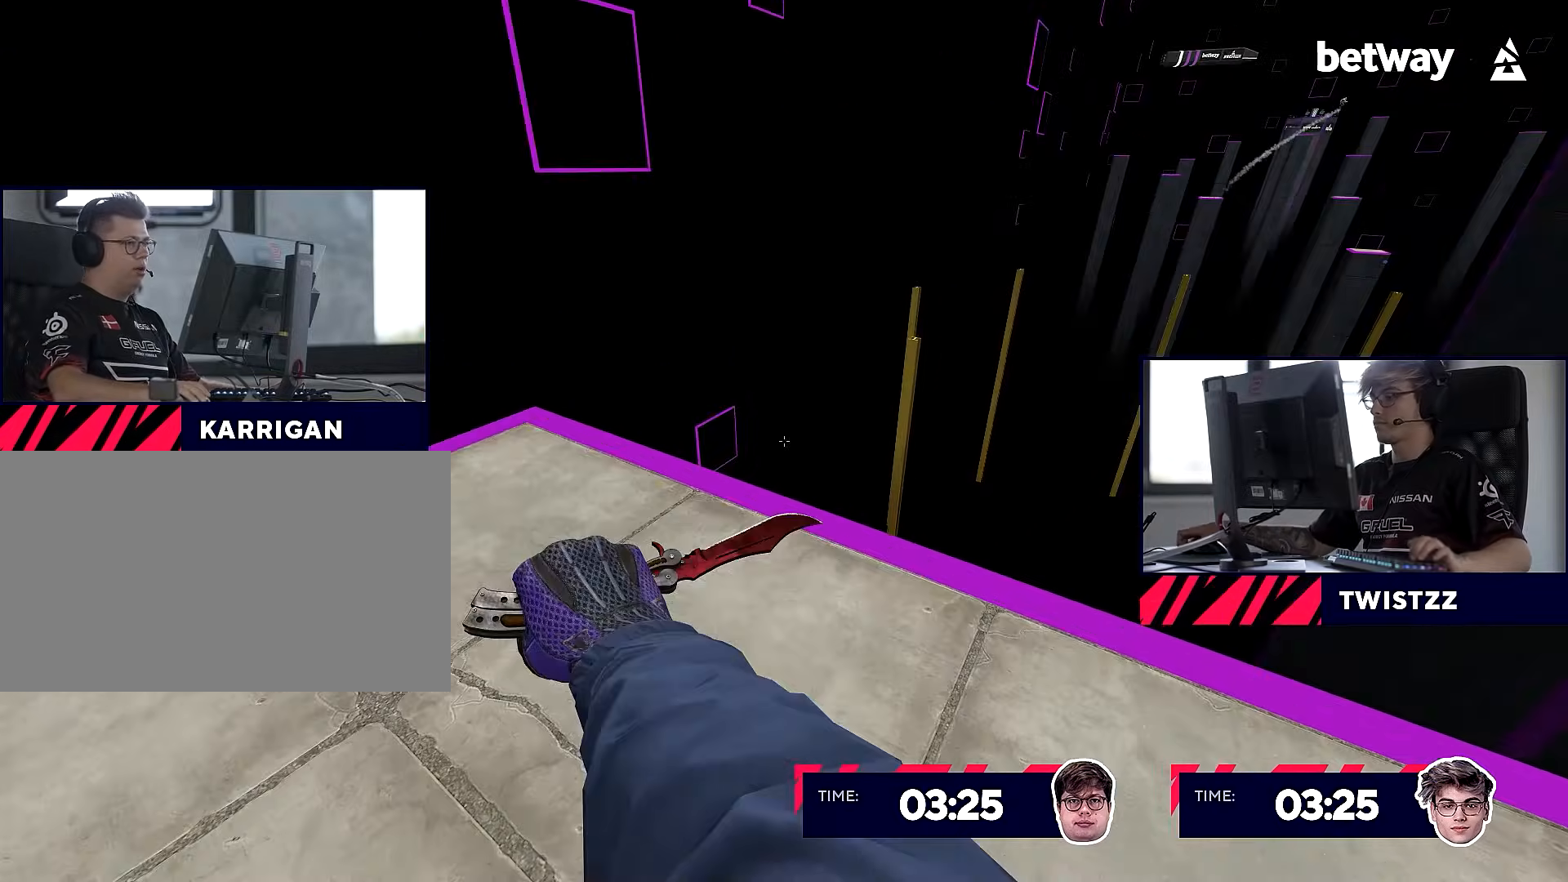
{"keys": ["w"], "mouse": [], "events": [[34, "w", "up"], [84, "d", "up"], [134, "mouse_right", "up"], [184, "s", "down"], [267, "s", "up"], [351, "w", "down"]]}
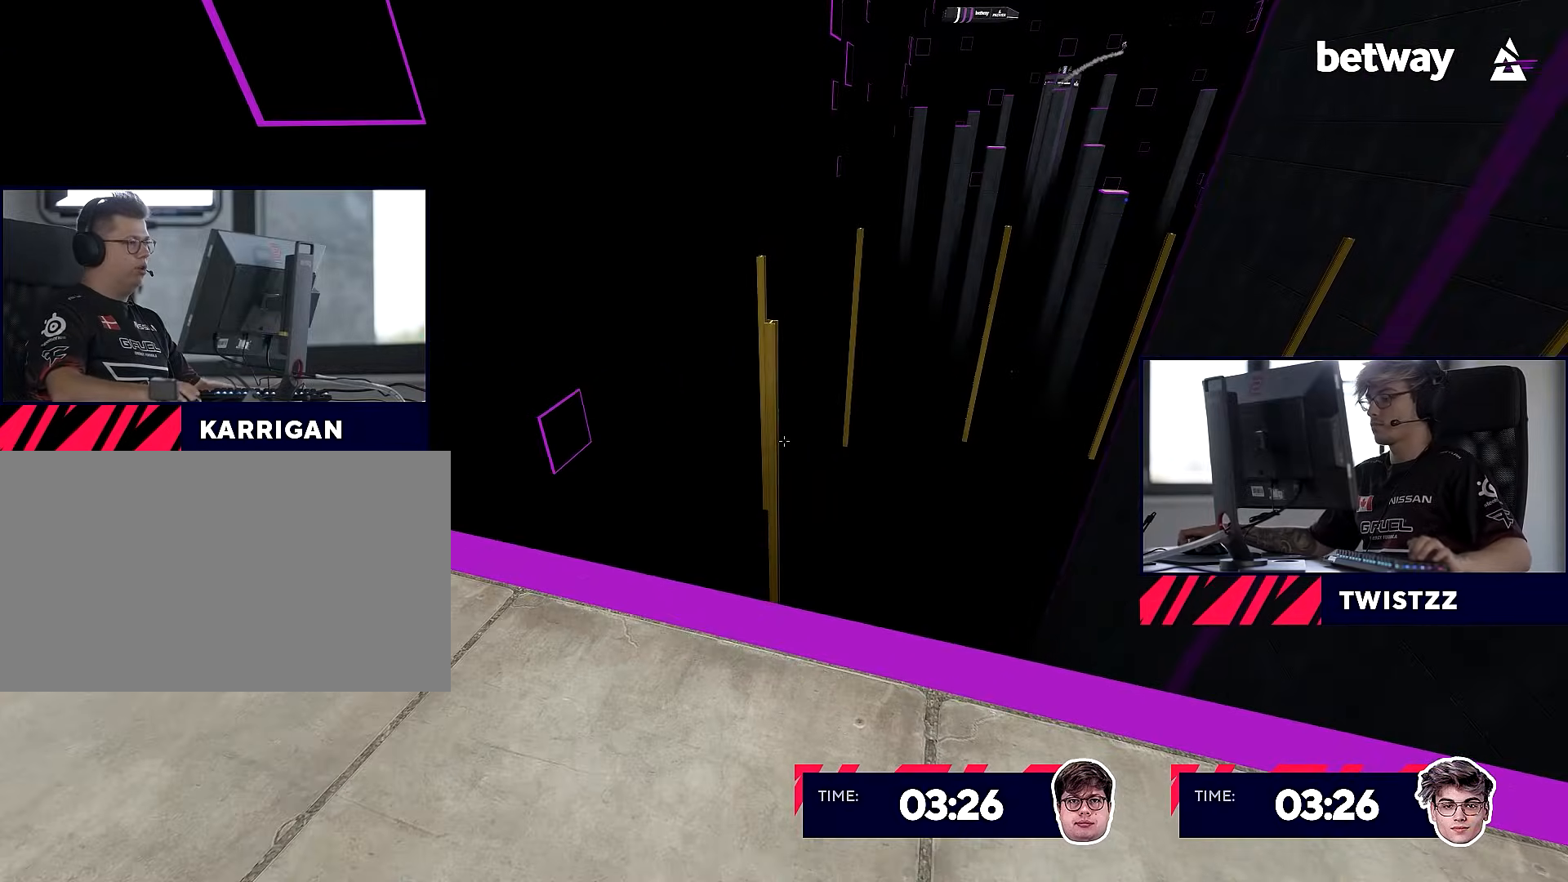
{"keys": ["w"], "mouse": [], "events": [[133, "mouse_wheel_down", "down"], [217, "mouse_wheel_down", "up"]]}
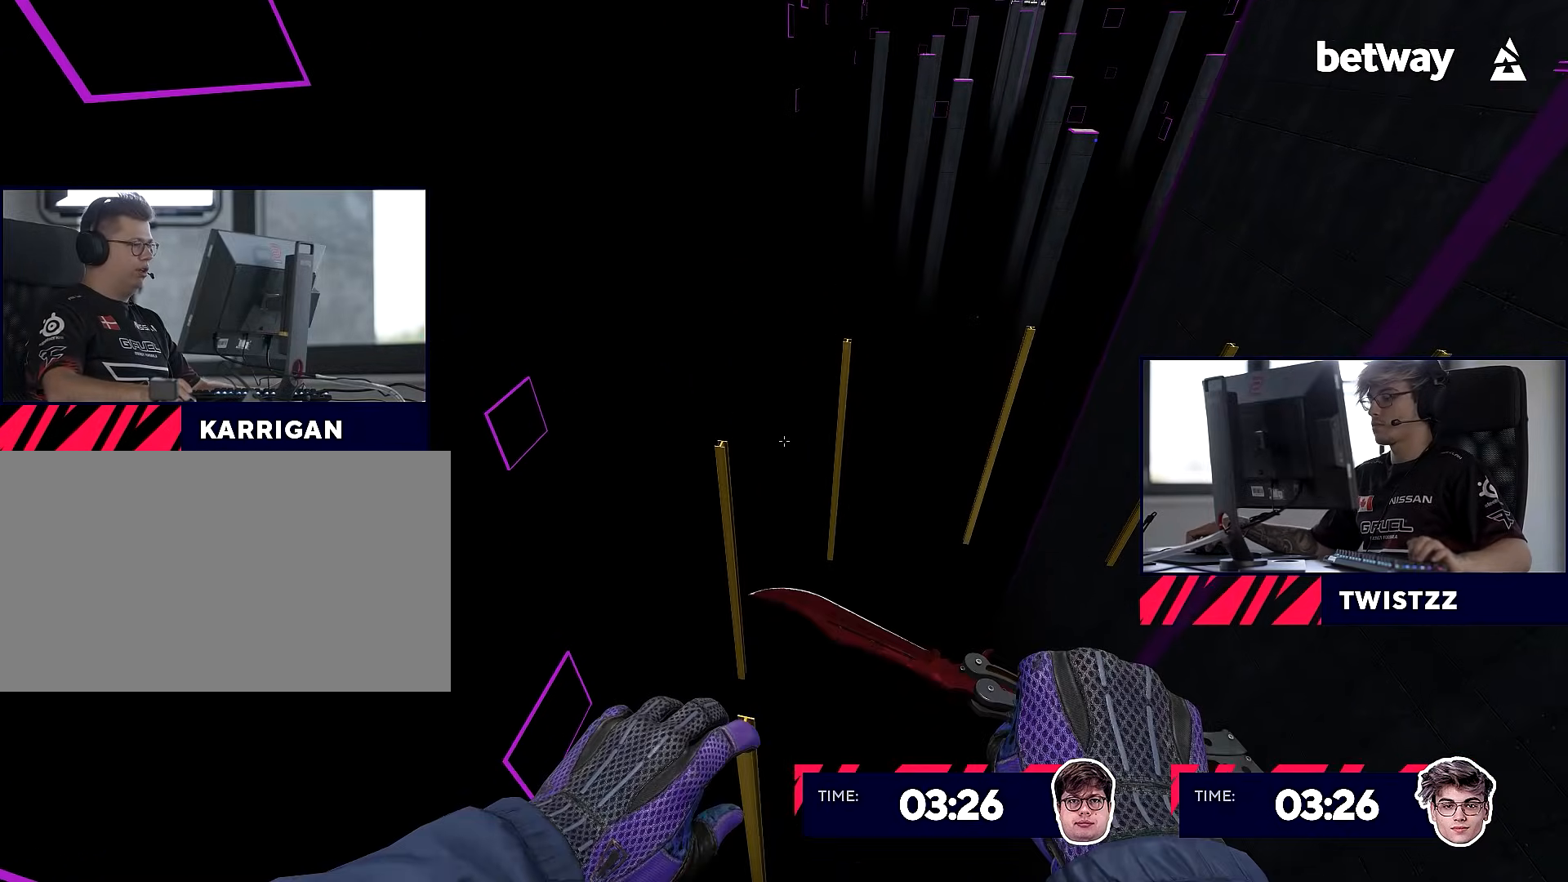
{"keys": [], "mouse": [], "events": [[100, "w", "up"], [234, "s", "down"], [334, "s", "up"]]}
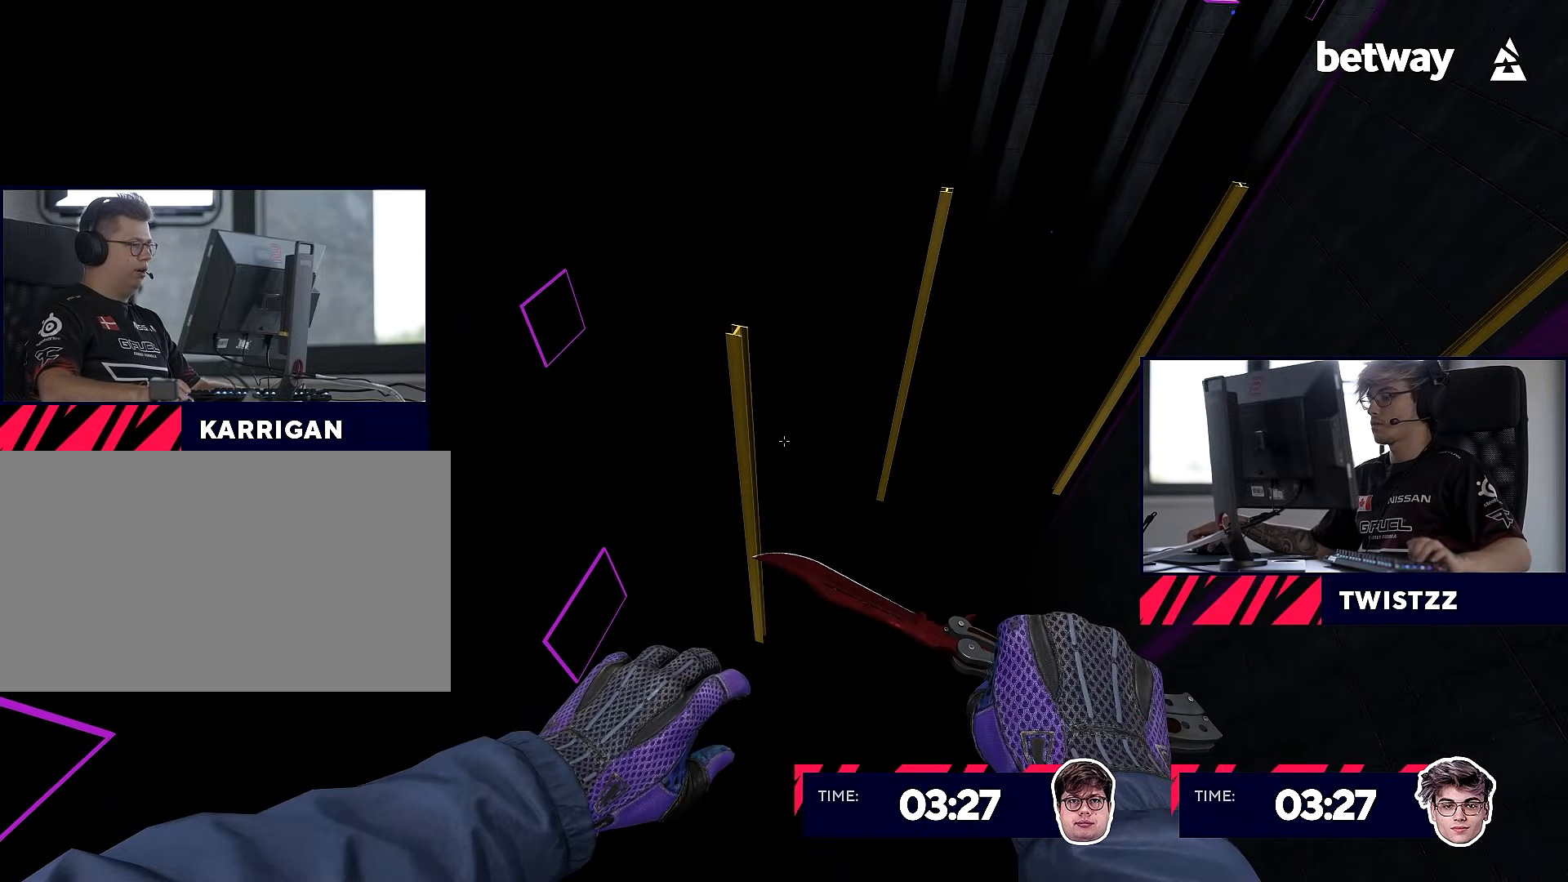
{"keys": [], "mouse": [], "events": [[400, "s", "down"], [450, "s", "up"]]}
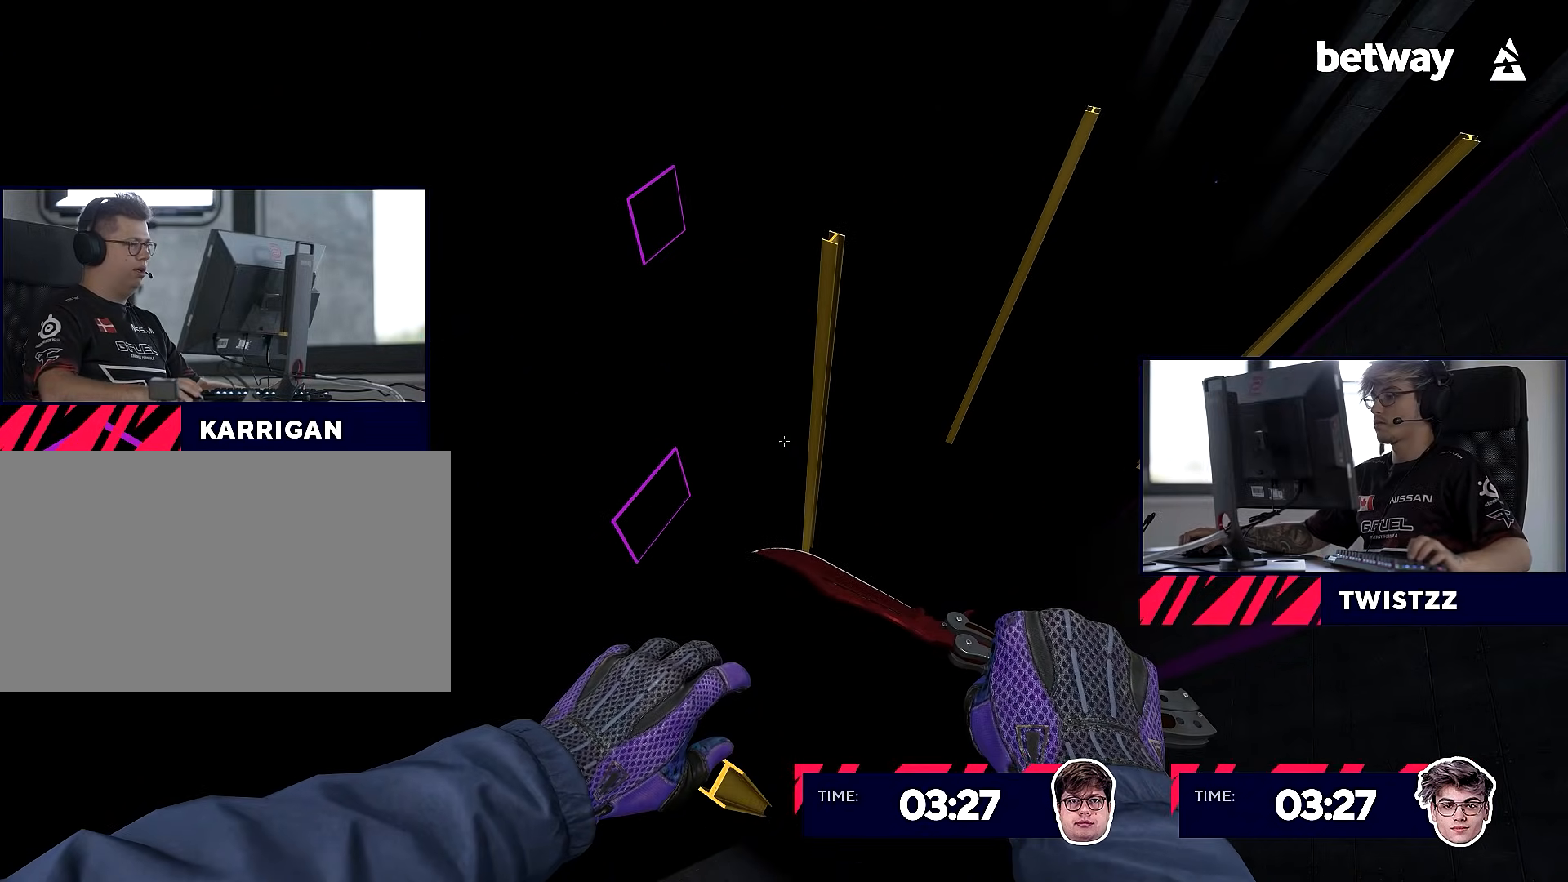
{"keys": ["d"], "mouse": ["wheel_down"], "events": [[267, "w", "down"], [401, "d", "down"], [401, "mouse_wheel_down", "down"], [451, "w", "up"]]}